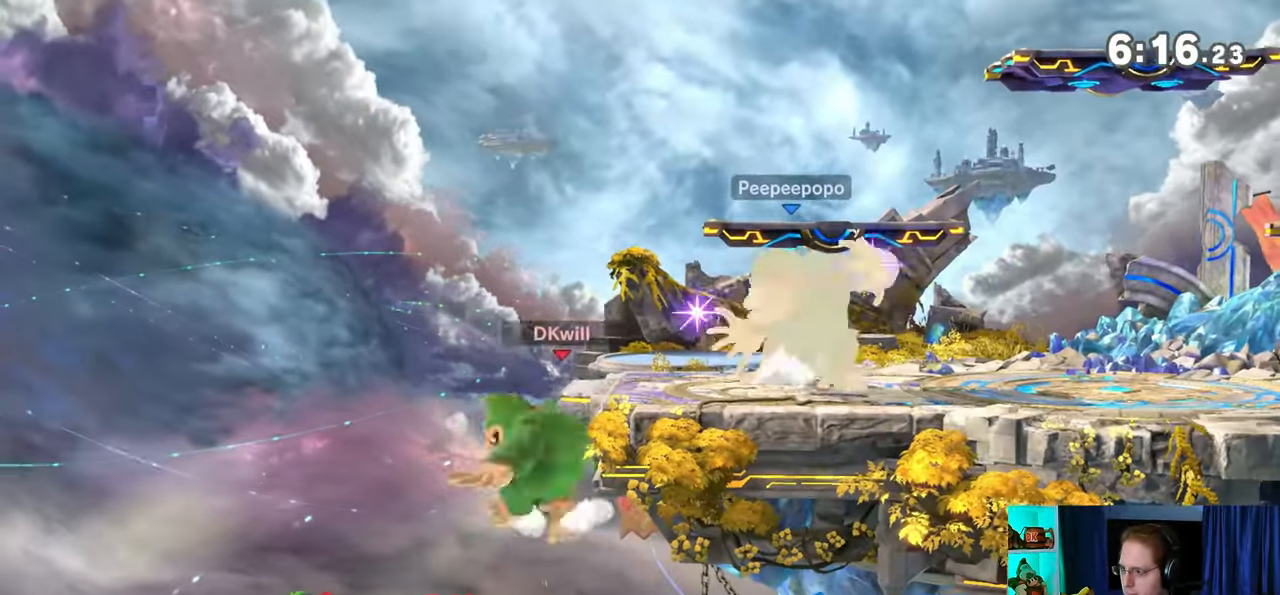
Gameplay with a controller (Nintendo layout); each line is a JSON object with the inputs held at the frame after it. "events" lists button and stick changes between this image and that frame as [ms after this image, input, new state], when the widget could be followed in between. Not read: L3 R3.
{"buttons": [], "left_stick": "center", "right_stick": "center", "events": [[67, "left_stick", "center"], [383, "left_stick", "left"], [417, "Y", "down"], [467, "Y", "up"], [467, "left_stick", "center"]]}
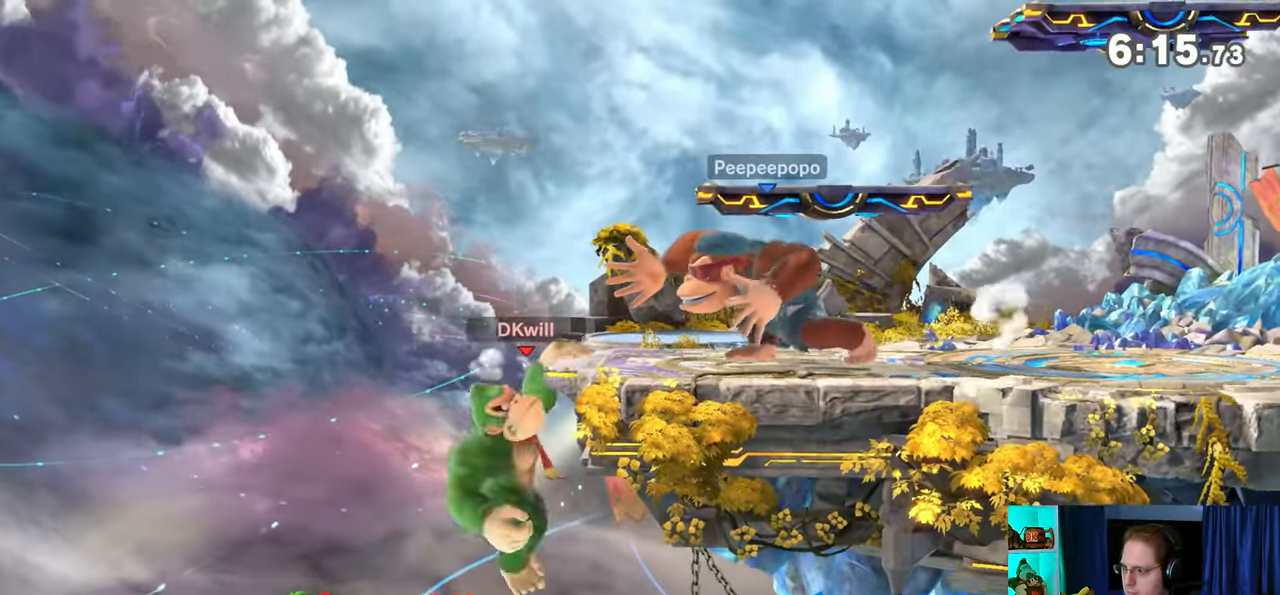
{"buttons": [], "left_stick": "right", "right_stick": "center", "events": [[33, "left_stick", "down-left"], [67, "B", "down"], [100, "left_stick", "down-right"], [167, "B", "up"], [167, "left_stick", "right"]]}
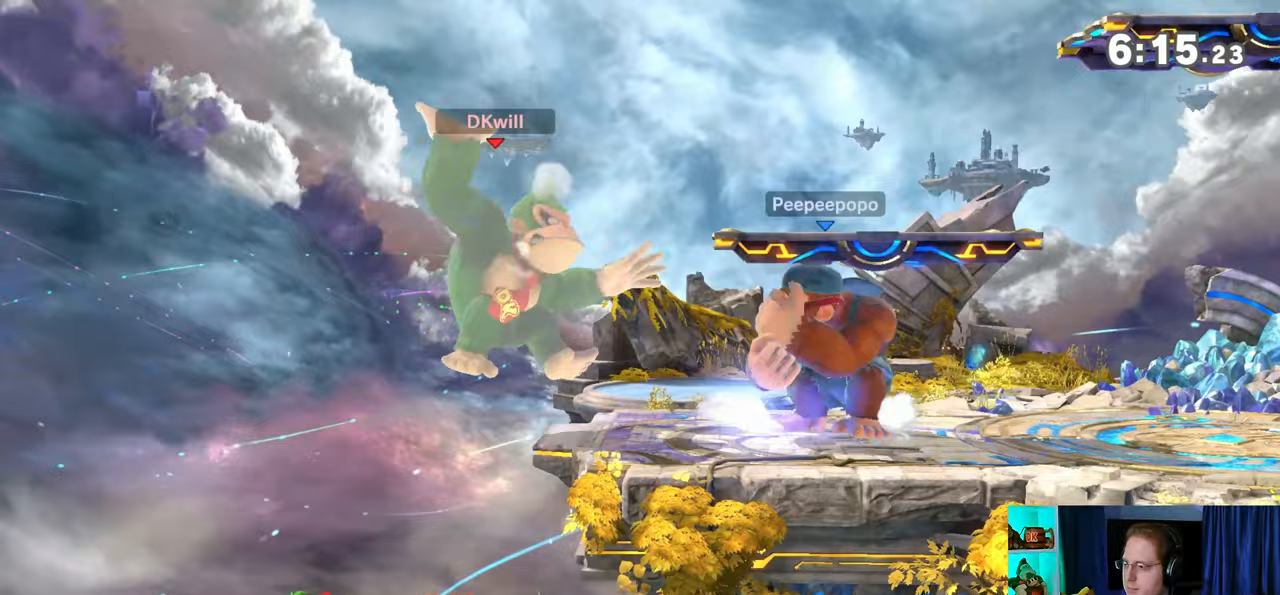
{"buttons": [], "left_stick": "right", "right_stick": "center", "events": [[317, "left_stick", "center"], [483, "left_stick", "right"]]}
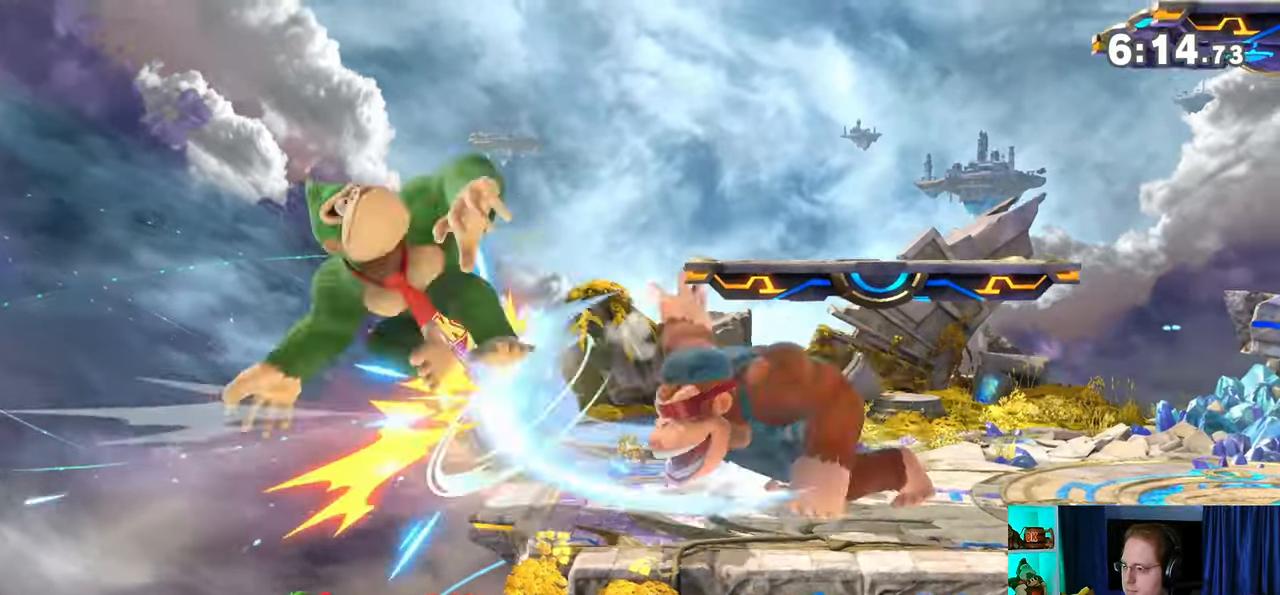
{"buttons": [], "left_stick": "right", "right_stick": "center", "events": [[33, "left_stick", "center"], [283, "left_stick", "right"]]}
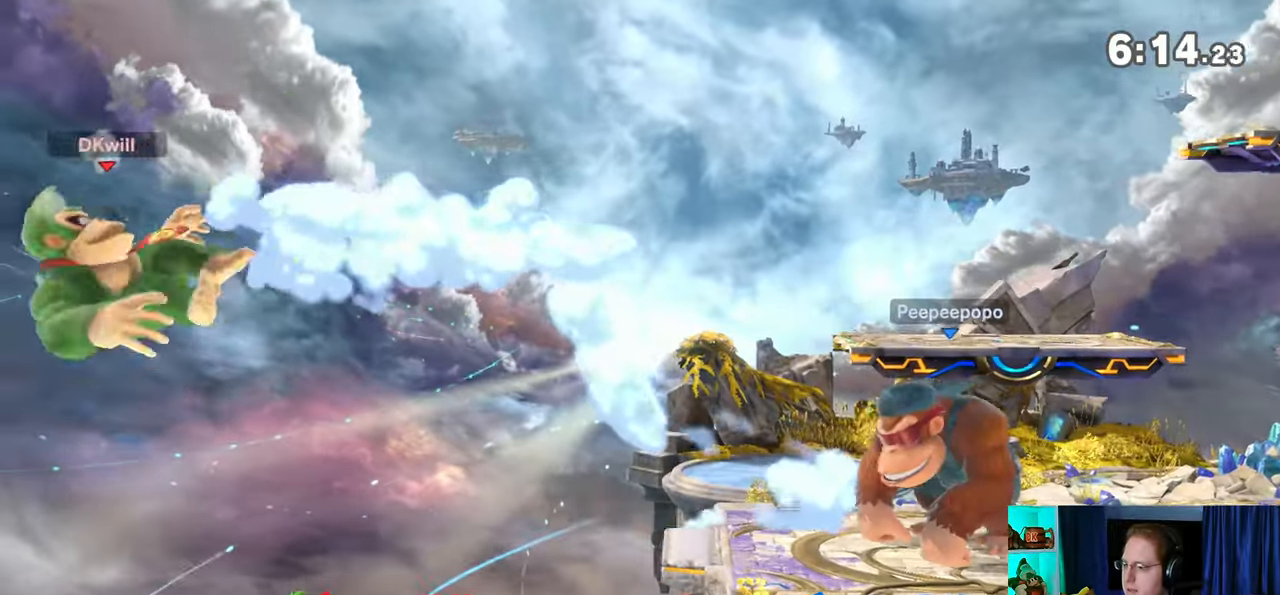
{"buttons": [], "left_stick": "center", "right_stick": "center", "events": [[417, "left_stick", "center"]]}
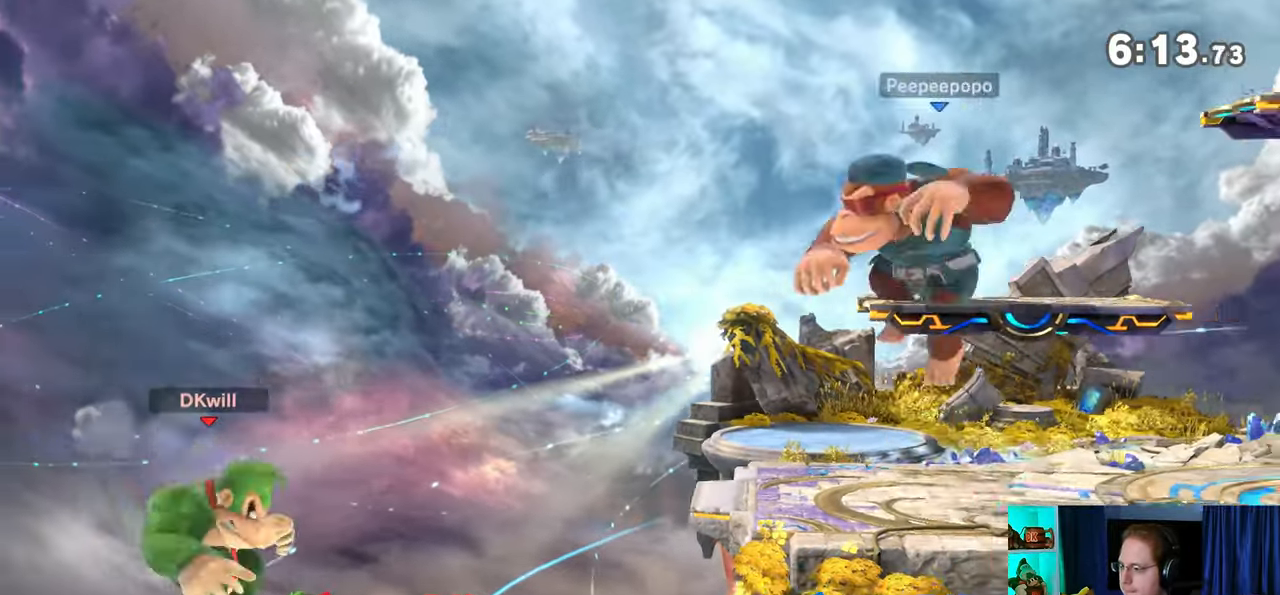
{"buttons": [], "left_stick": "up", "right_stick": "center", "events": [[67, "Y", "down"], [133, "Y", "up"], [233, "Y", "down"], [283, "Y", "up"], [317, "left_stick", "up"], [350, "Y", "down"], [450, "Y", "up"]]}
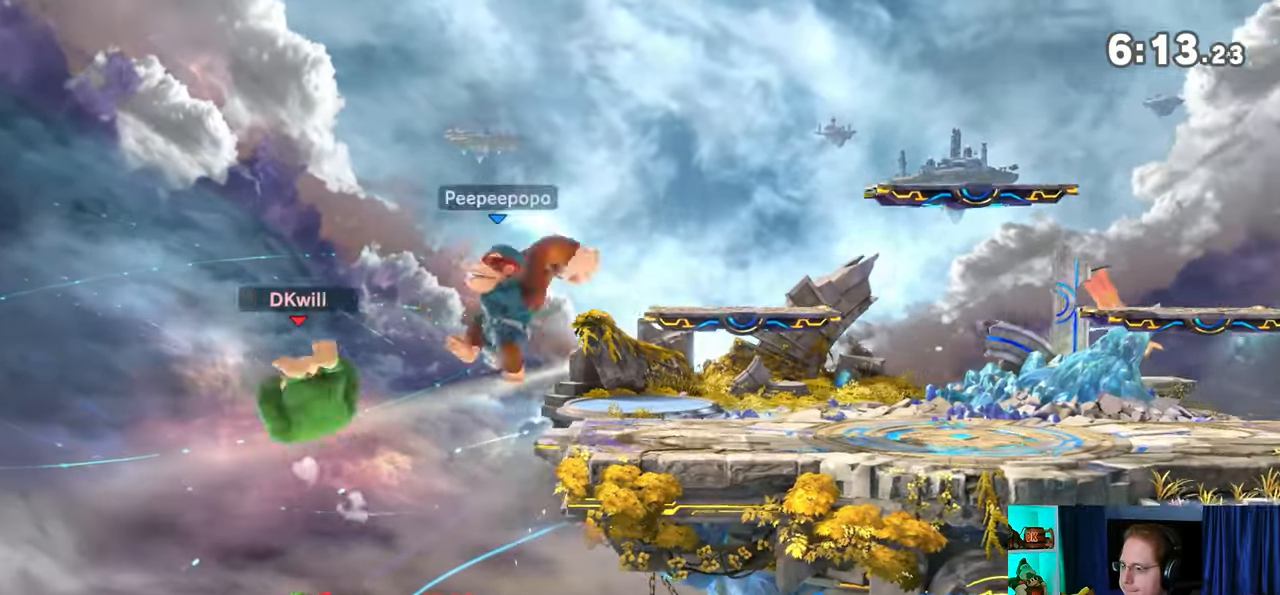
{"buttons": [], "left_stick": "up-right", "right_stick": "center", "events": [[17, "Y", "down"], [100, "left_stick", "down-right"], [133, "Y", "up"], [200, "left_stick", "up-right"]]}
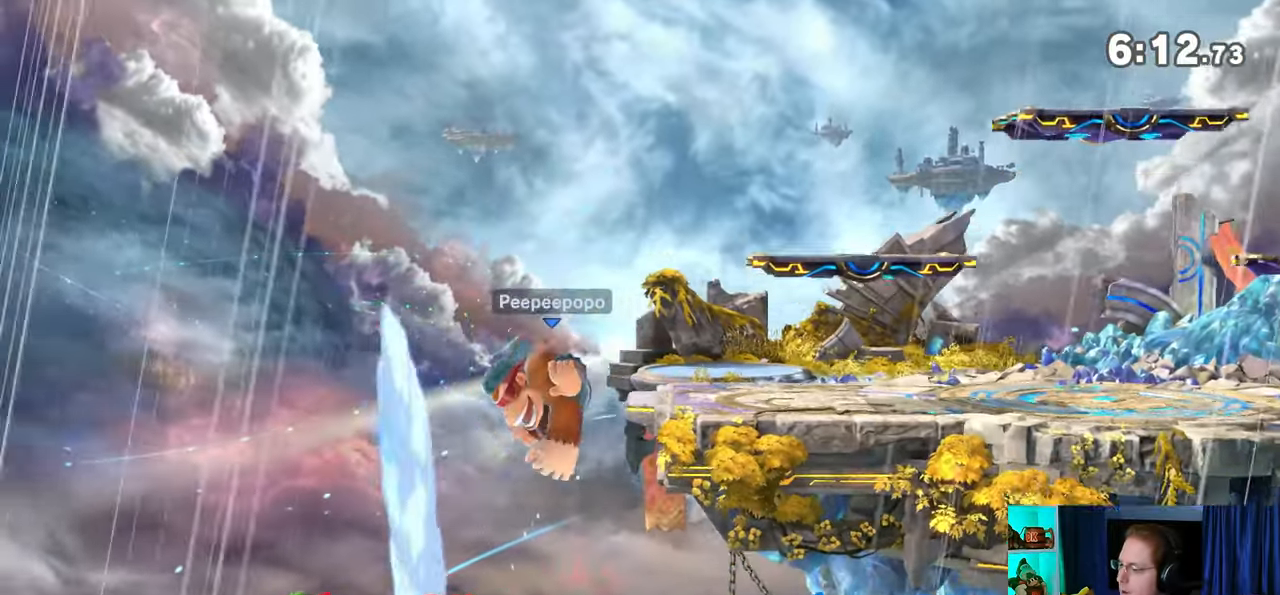
{"buttons": [], "left_stick": "center", "right_stick": "center", "events": [[100, "left_stick", "center"]]}
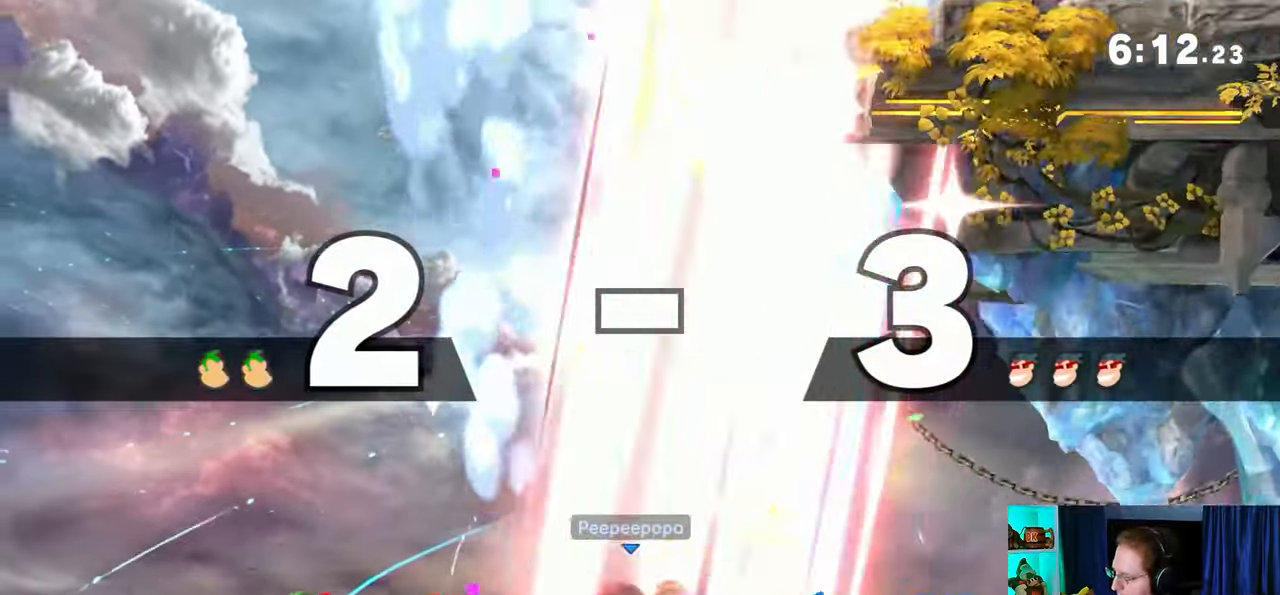
{"buttons": [], "left_stick": "center", "right_stick": "center", "events": []}
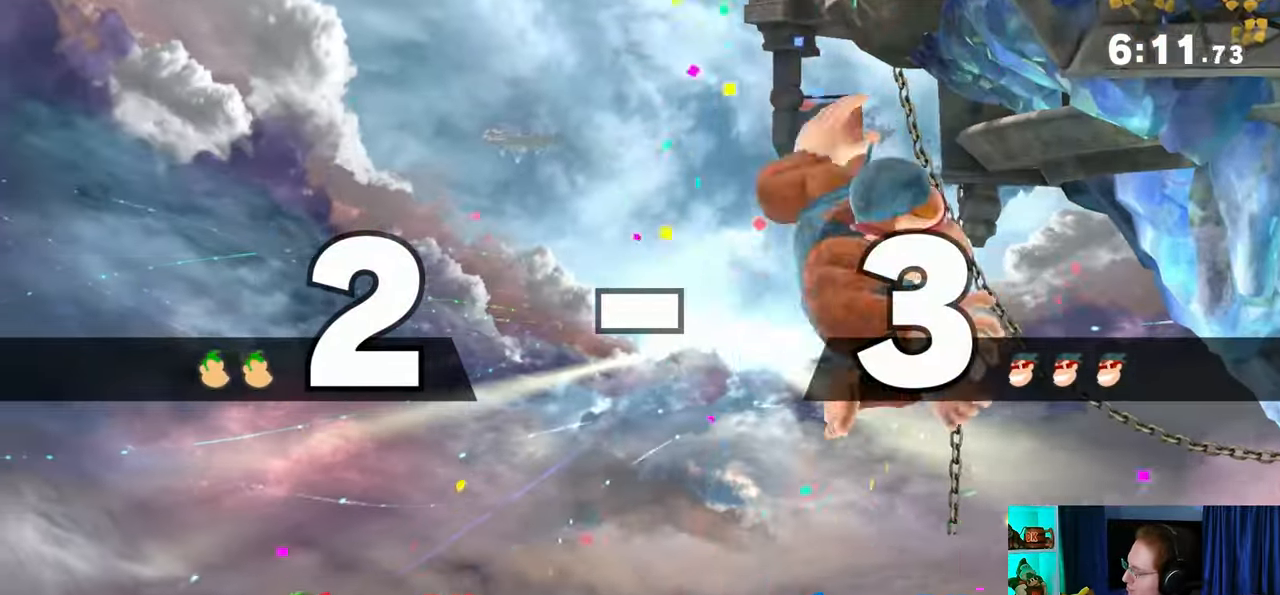
{"buttons": [], "left_stick": "center", "right_stick": "center", "events": []}
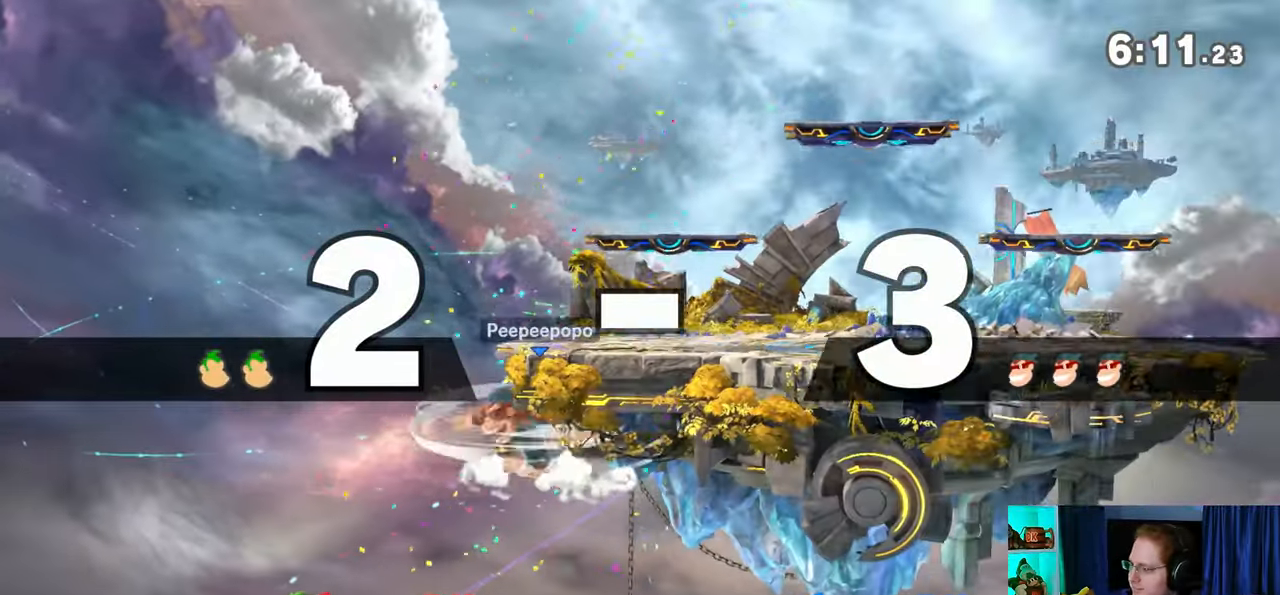
{"buttons": [], "left_stick": "center", "right_stick": "center", "events": []}
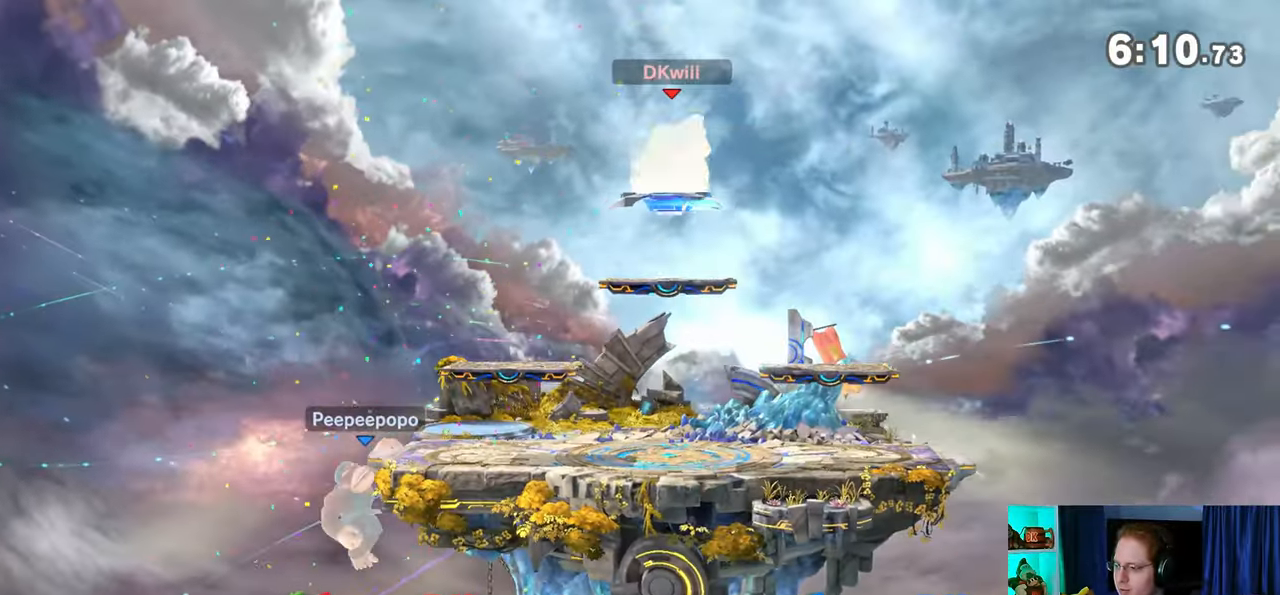
{"buttons": [], "left_stick": "left", "right_stick": "center", "events": [[133, "left_stick", "left"], [267, "left_stick", "down-left"], [500, "left_stick", "left"]]}
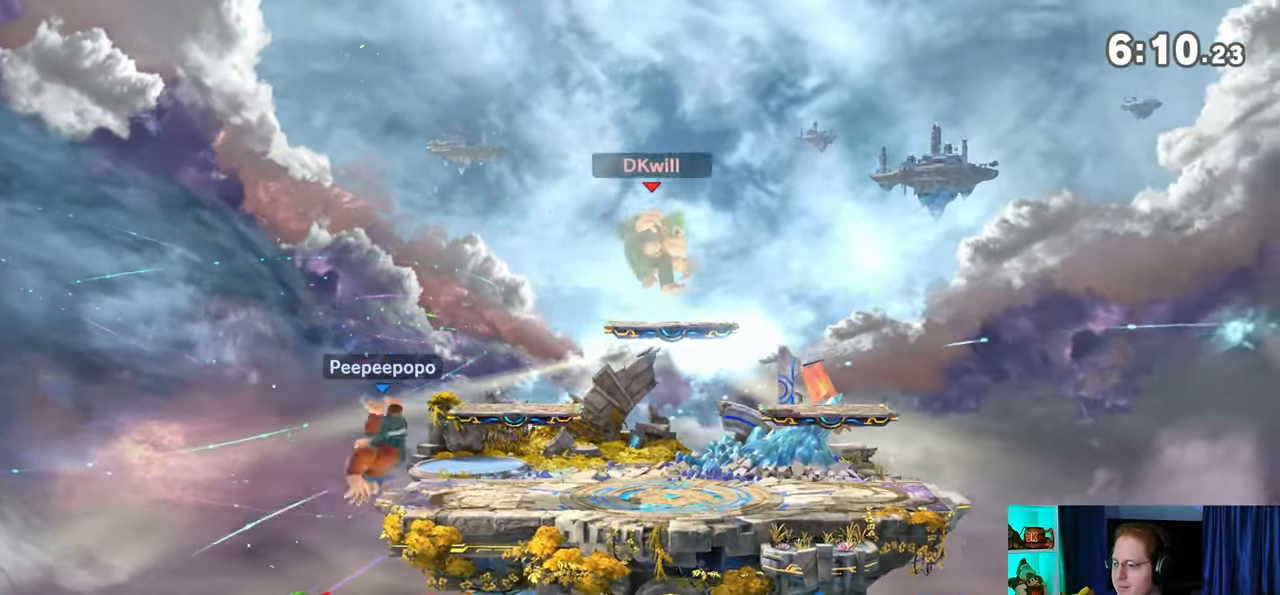
{"buttons": [], "left_stick": "down", "right_stick": "center", "events": [[317, "left_stick", "down"], [383, "B", "down"], [450, "B", "up"]]}
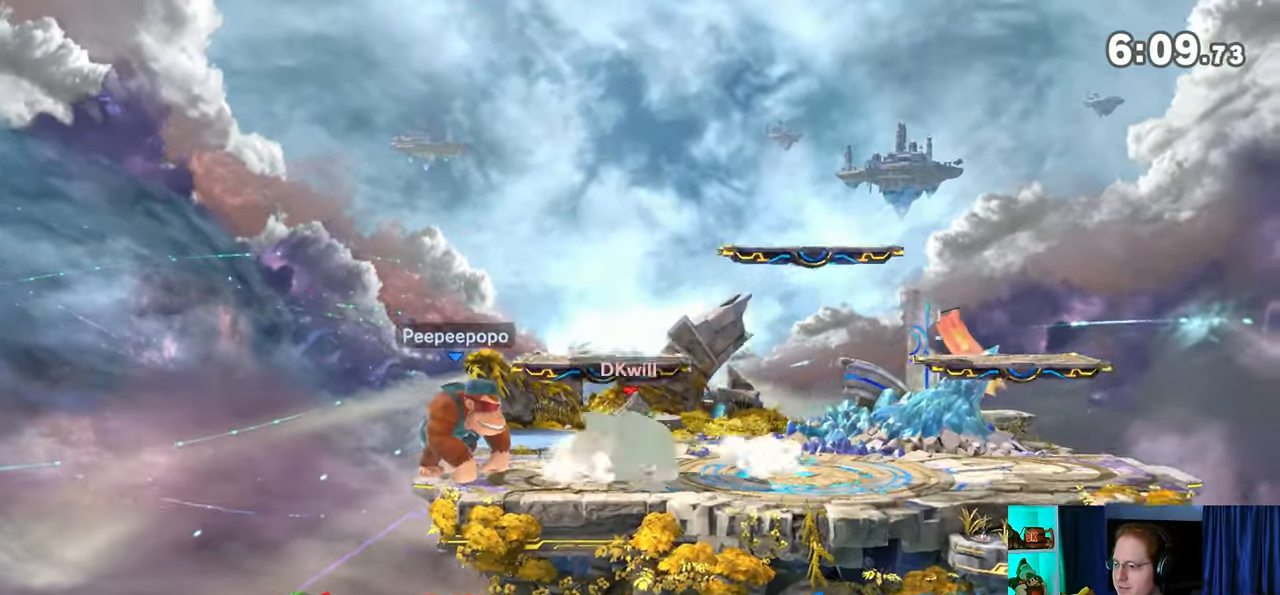
{"buttons": [], "left_stick": "down", "right_stick": "center", "events": []}
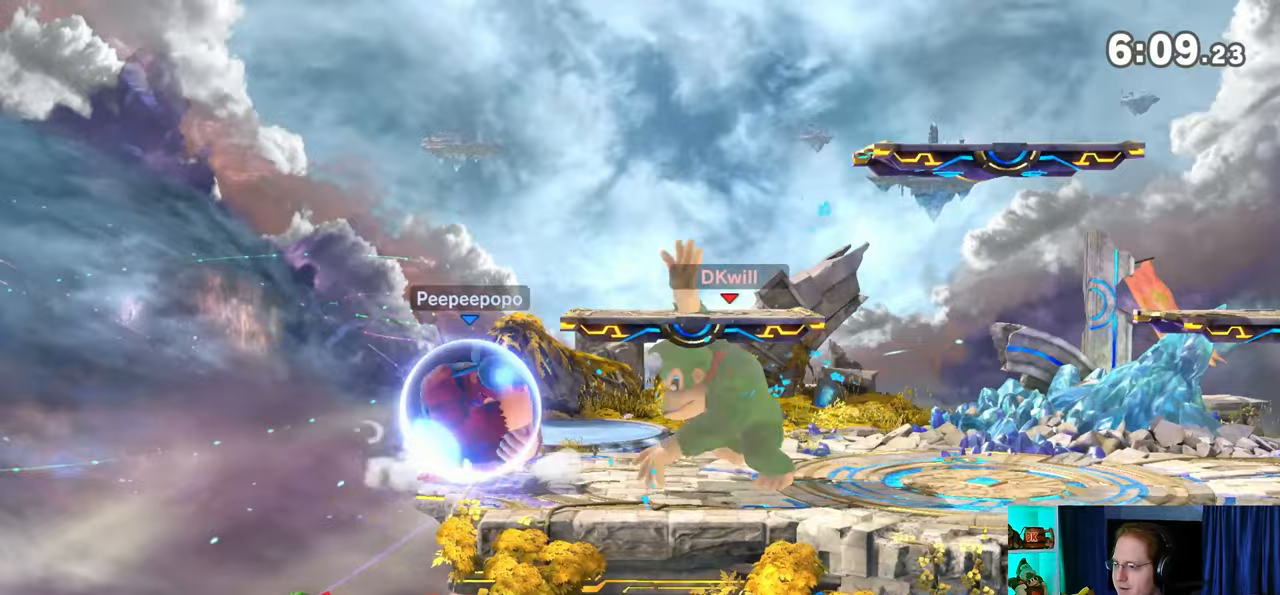
{"buttons": [], "left_stick": "left", "right_stick": "center", "events": [[50, "left_stick", "center"], [383, "left_stick", "left"]]}
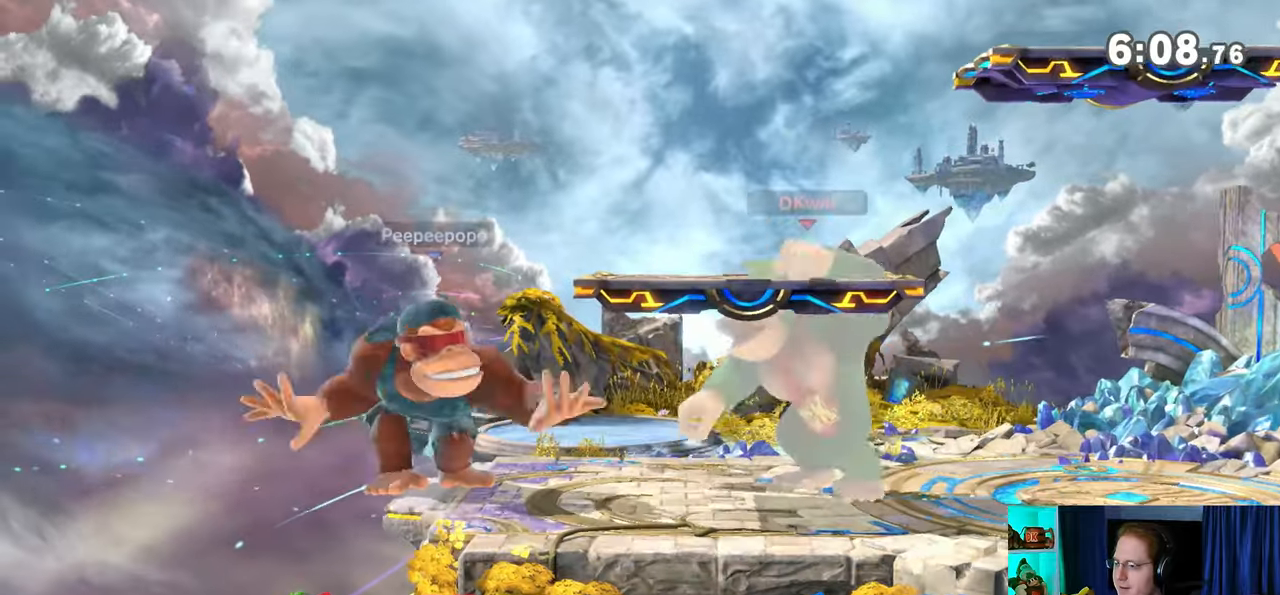
{"buttons": ["A"], "left_stick": "left", "right_stick": "center", "events": [[17, "Y", "down"], [17, "left_stick", "center"], [50, "A", "down"], [67, "Y", "up"], [167, "left_stick", "left"]]}
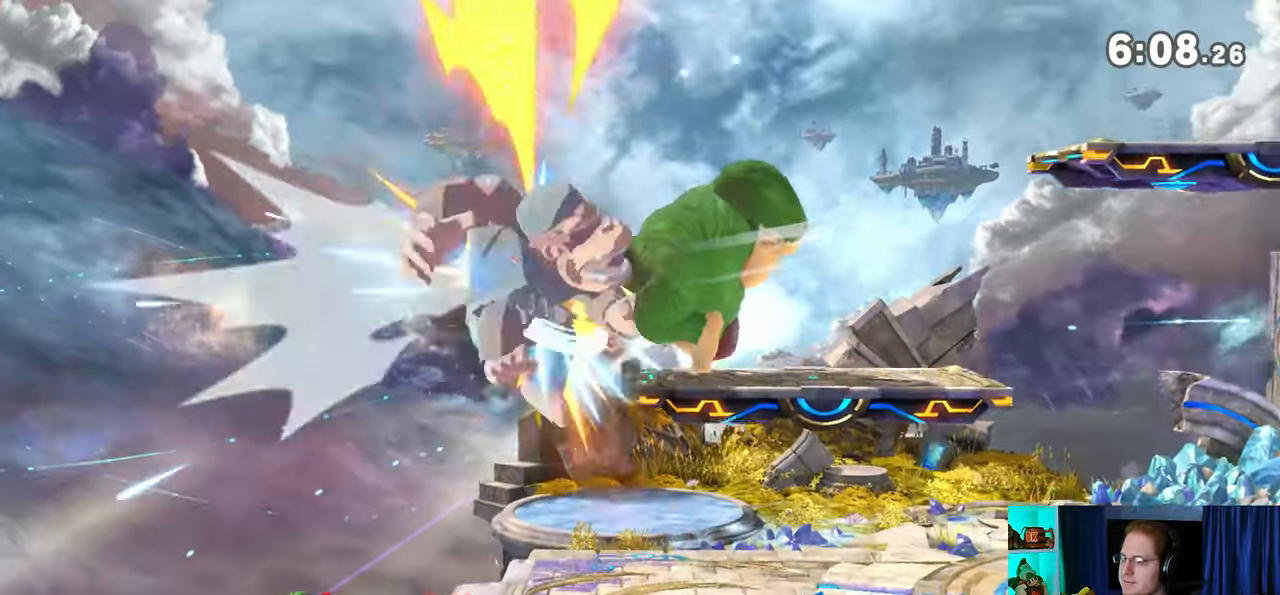
{"buttons": ["B"], "left_stick": "center", "right_stick": "center", "events": [[67, "A", "up"], [417, "left_stick", "right"], [483, "B", "down"], [483, "left_stick", "center"]]}
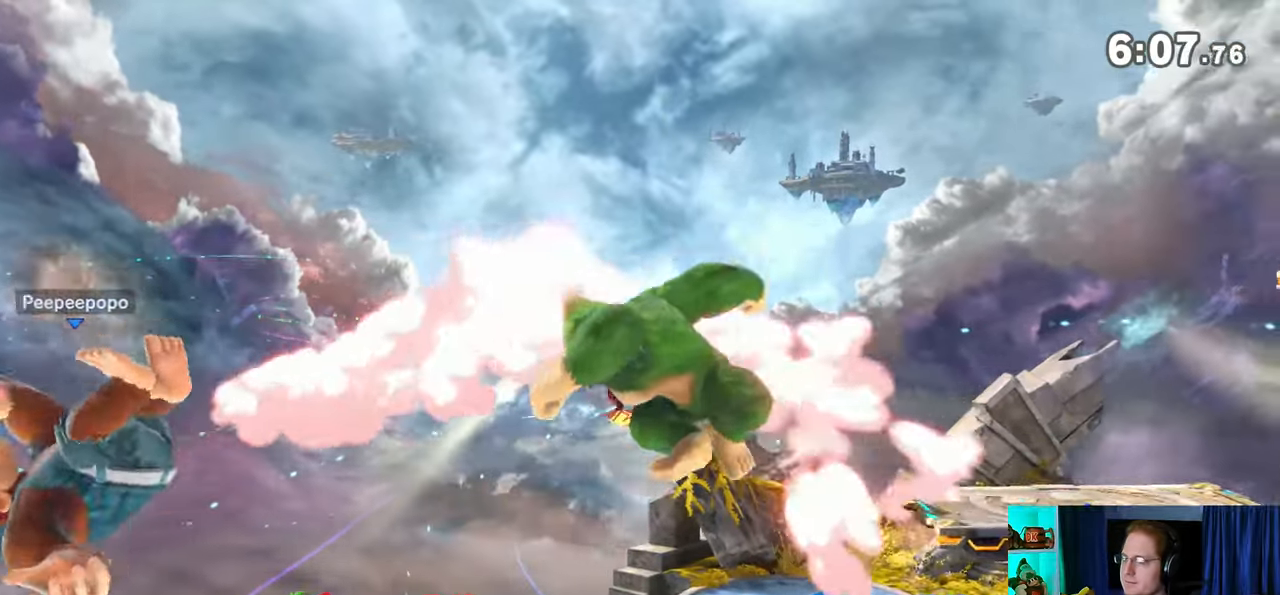
{"buttons": [], "left_stick": "right", "right_stick": "center", "events": [[33, "B", "up"], [217, "left_stick", "right"], [250, "L1", "down"], [317, "L1", "up"], [350, "Y", "down"], [500, "Y", "up"]]}
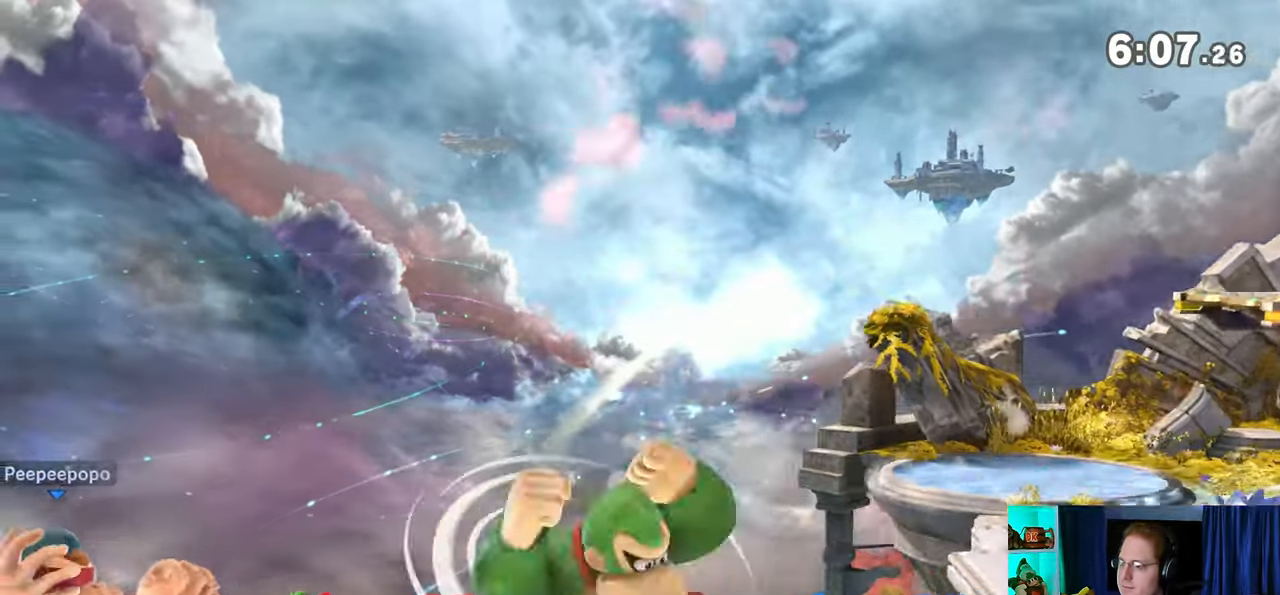
{"buttons": [], "left_stick": "down-left", "right_stick": "center", "events": [[383, "left_stick", "down-left"]]}
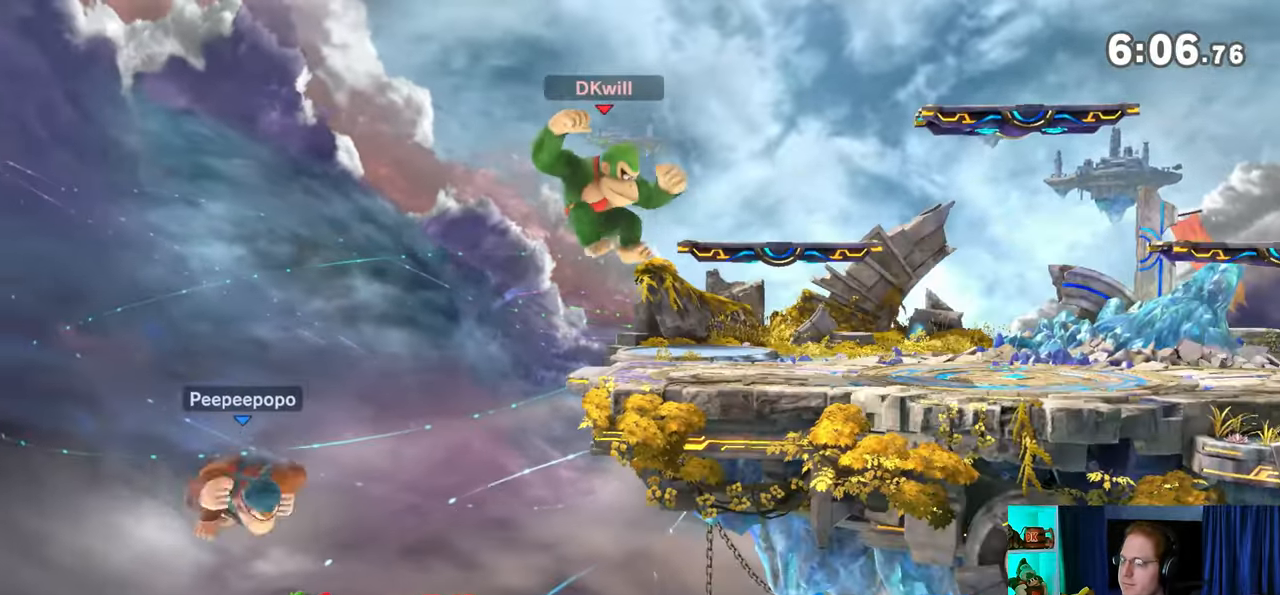
{"buttons": [], "left_stick": "down-left", "right_stick": "center", "events": []}
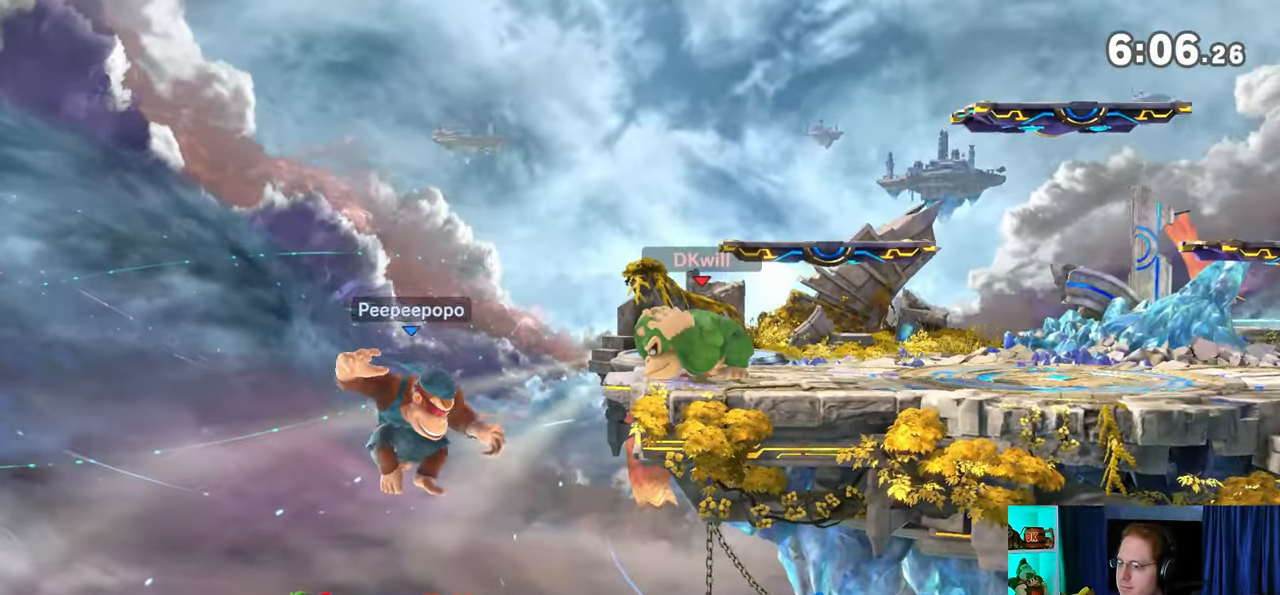
{"buttons": ["A"], "left_stick": "down-left", "right_stick": "center", "events": [[317, "A", "down"], [350, "A", "up"], [450, "A", "down"]]}
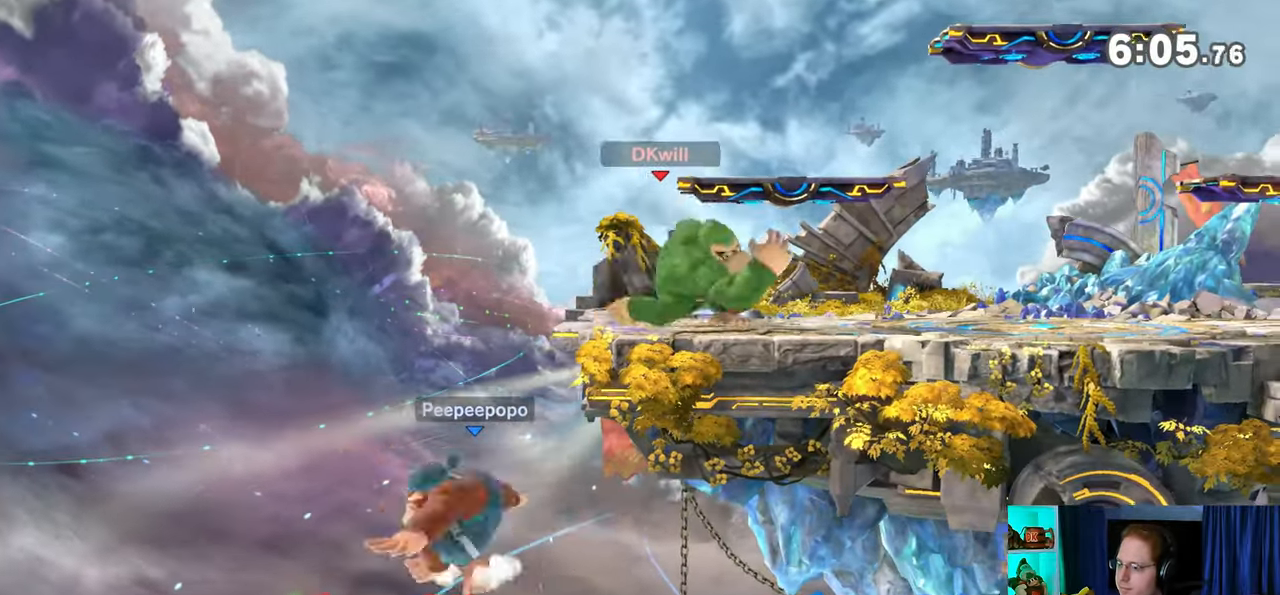
{"buttons": ["A"], "left_stick": "center", "right_stick": "center", "events": [[100, "A", "up"], [283, "left_stick", "center"], [383, "Y", "down"], [450, "A", "down"], [450, "Y", "up"]]}
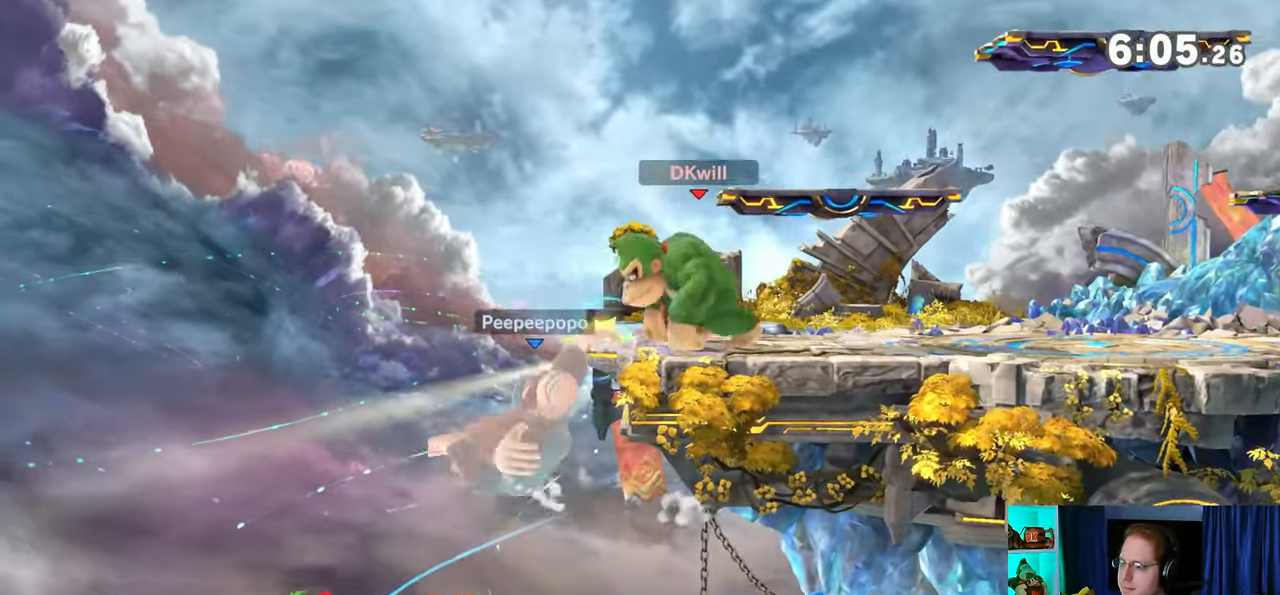
{"buttons": [], "left_stick": "up-right", "right_stick": "center", "events": [[17, "A", "up"], [17, "left_stick", "right"], [250, "left_stick", "up-right"]]}
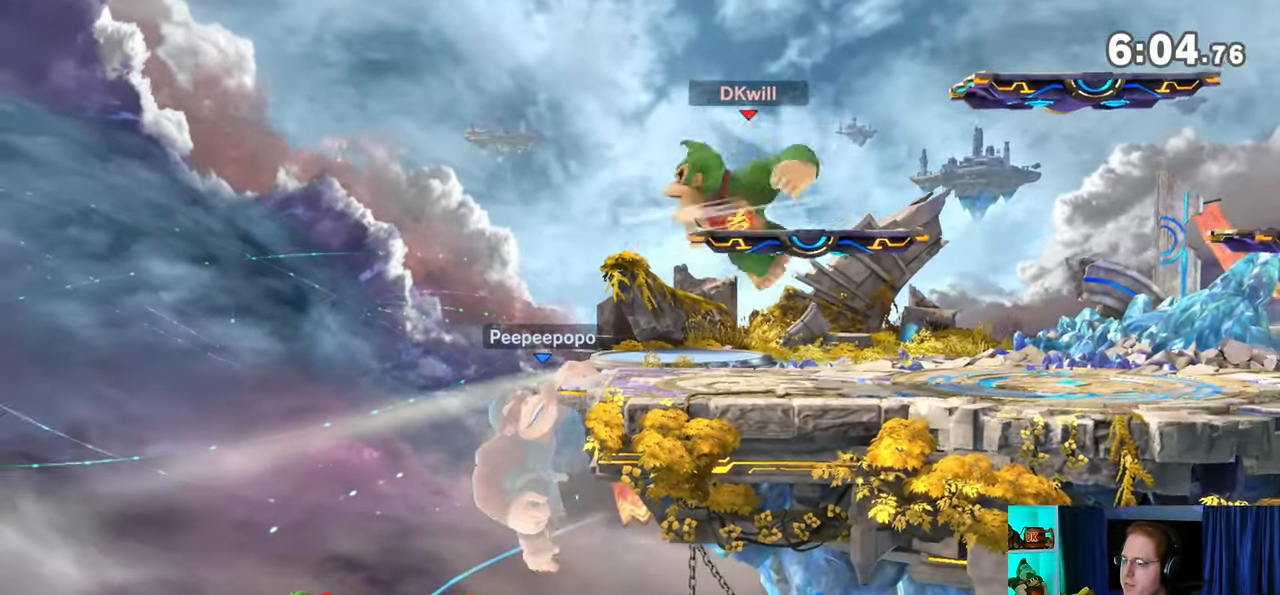
{"buttons": ["X"], "left_stick": "center", "right_stick": "center", "events": [[100, "left_stick", "center"], [350, "left_stick", "left"], [467, "X", "down"], [500, "left_stick", "center"]]}
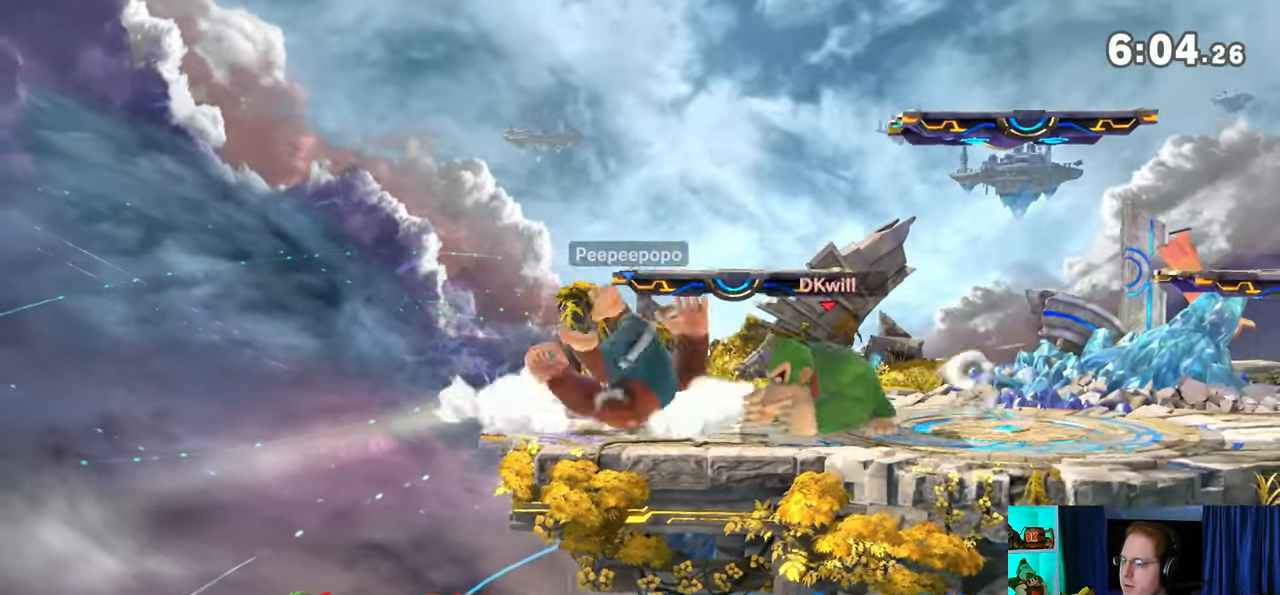
{"buttons": [], "left_stick": "center", "right_stick": "center", "events": [[33, "X", "up"], [167, "A", "down"], [450, "A", "up"]]}
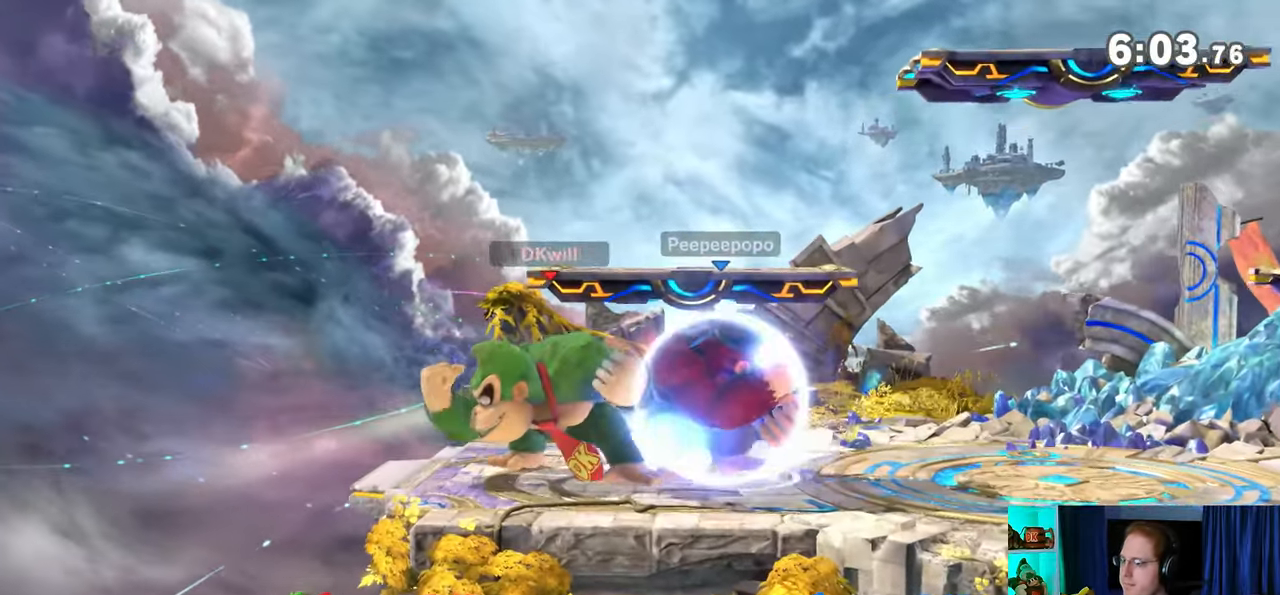
{"buttons": ["R1"], "left_stick": "center", "right_stick": "center", "events": [[167, "left_stick", "right"], [317, "R1", "down"], [317, "left_stick", "center"]]}
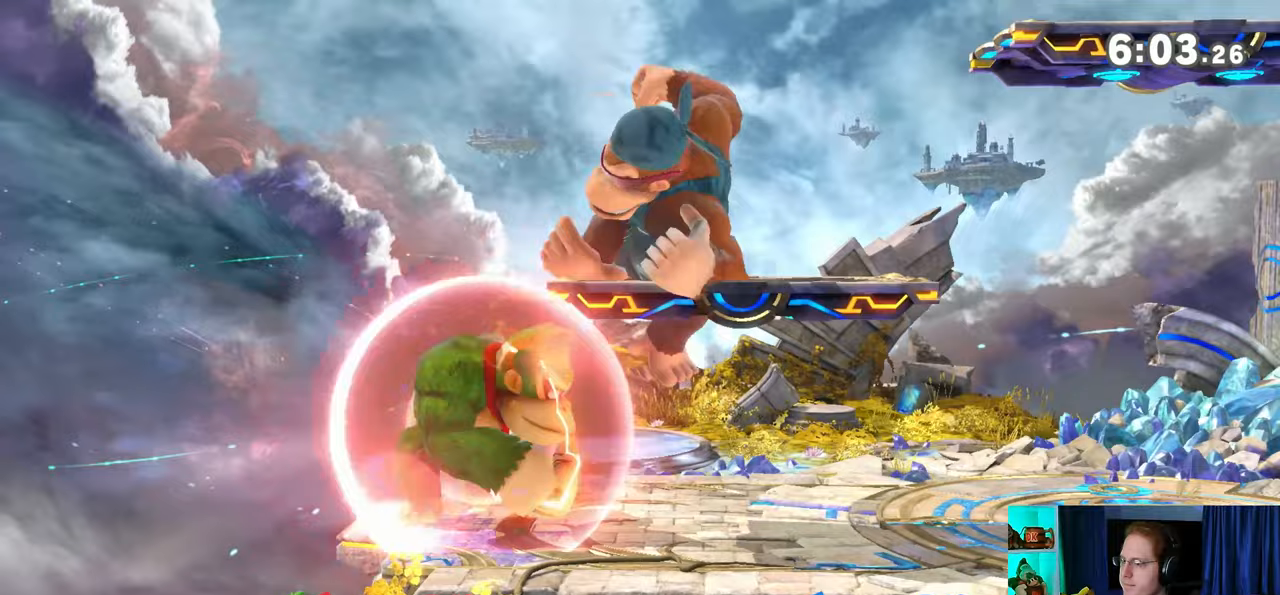
{"buttons": ["R1"], "left_stick": "center", "right_stick": "center", "events": [[283, "A", "down"], [383, "A", "up"], [417, "A", "down"], [483, "A", "up"]]}
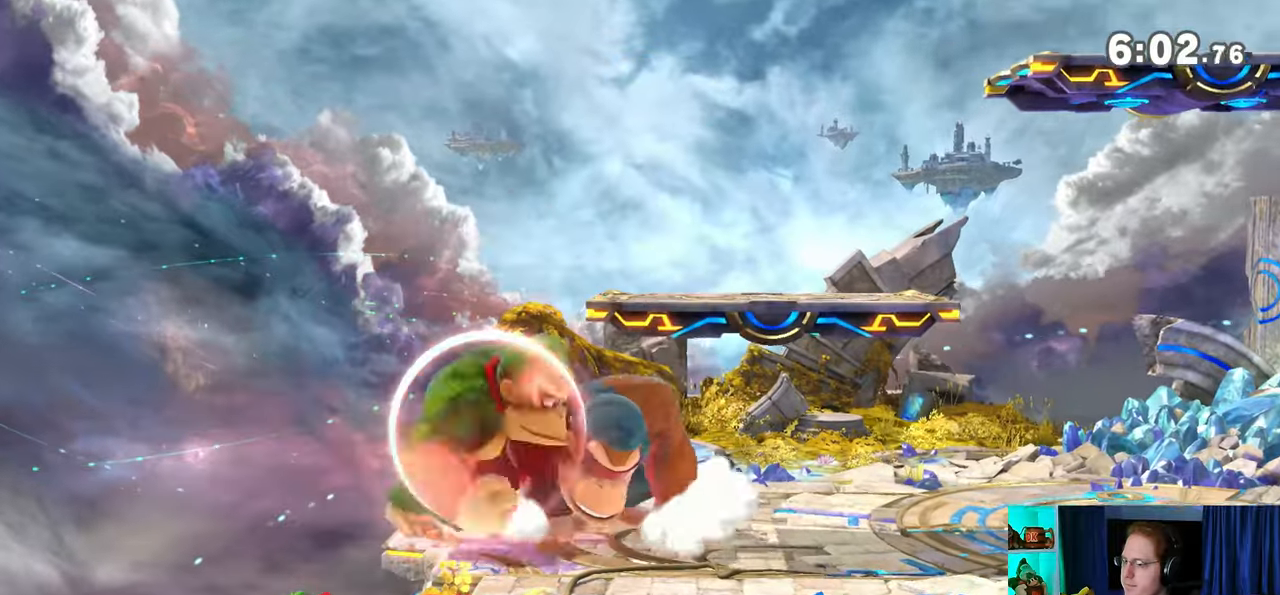
{"buttons": [], "left_stick": "right", "right_stick": "center", "events": [[17, "A", "down"], [100, "A", "up"], [267, "left_stick", "right"], [350, "R1", "up"]]}
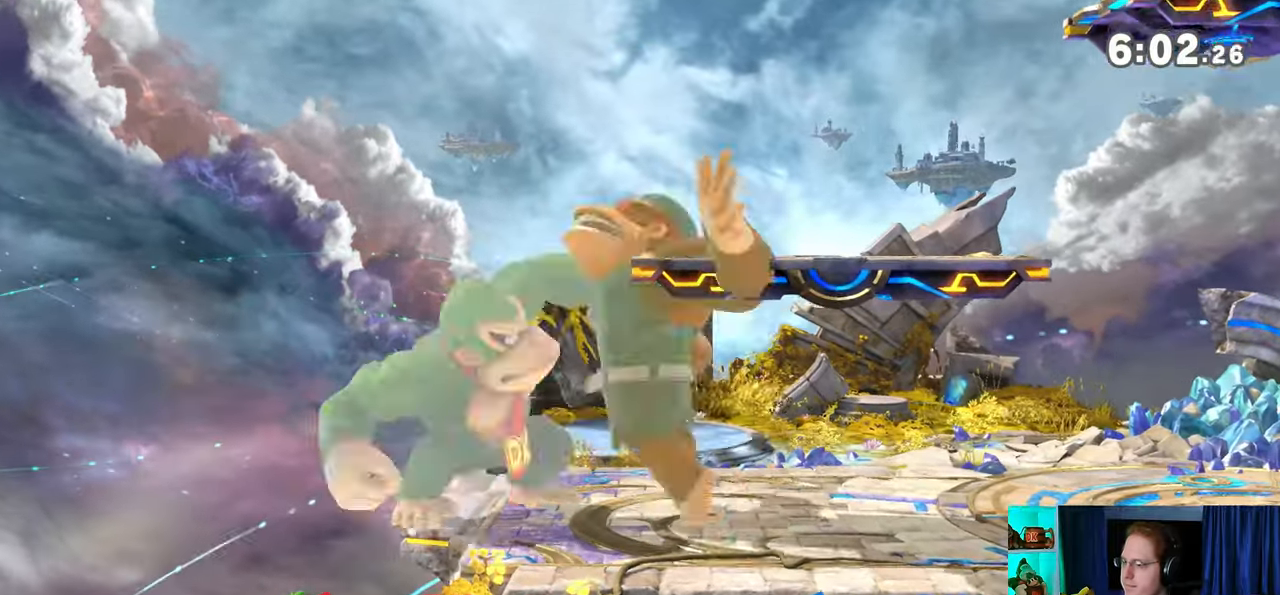
{"buttons": [], "left_stick": "up-left", "right_stick": "center", "events": [[133, "Y", "down"], [383, "Y", "up"], [383, "left_stick", "up-left"]]}